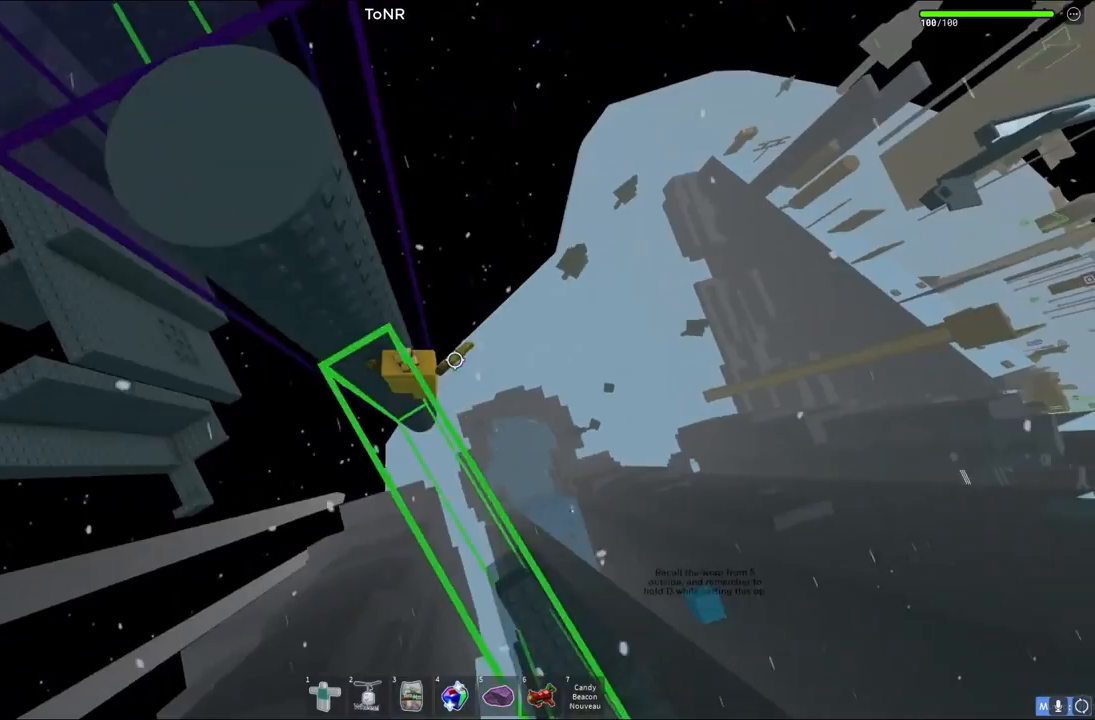
Gameplay with keyboard; each line is a JSON object with the keys held at the frame after it. "events" lists presses ("down") and releases ("up") of "a", "ctrl", "d", "e", "q", "s", "shift", "space" and "w" between this image and that frame as [ms after this image, input, new state], when the widget could be followed in between. No other keys are recorded. Mouse input is not recorded.
{"keys": ["w"], "events": []}
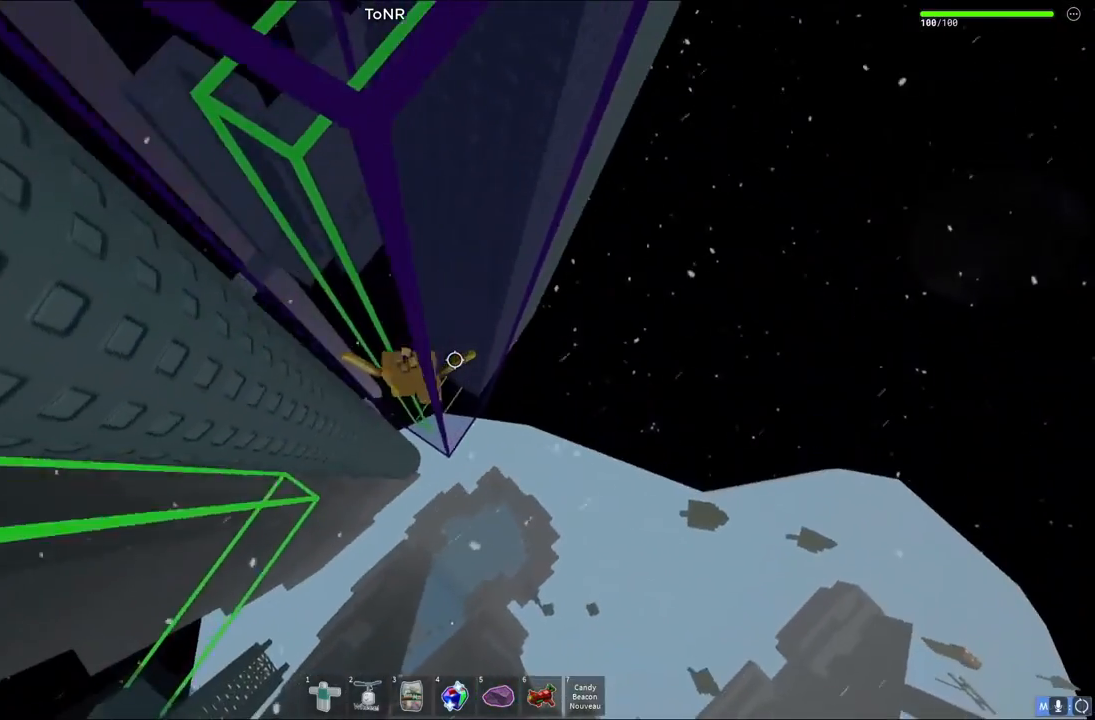
{"keys": [], "events": [[367, "w", "up"]]}
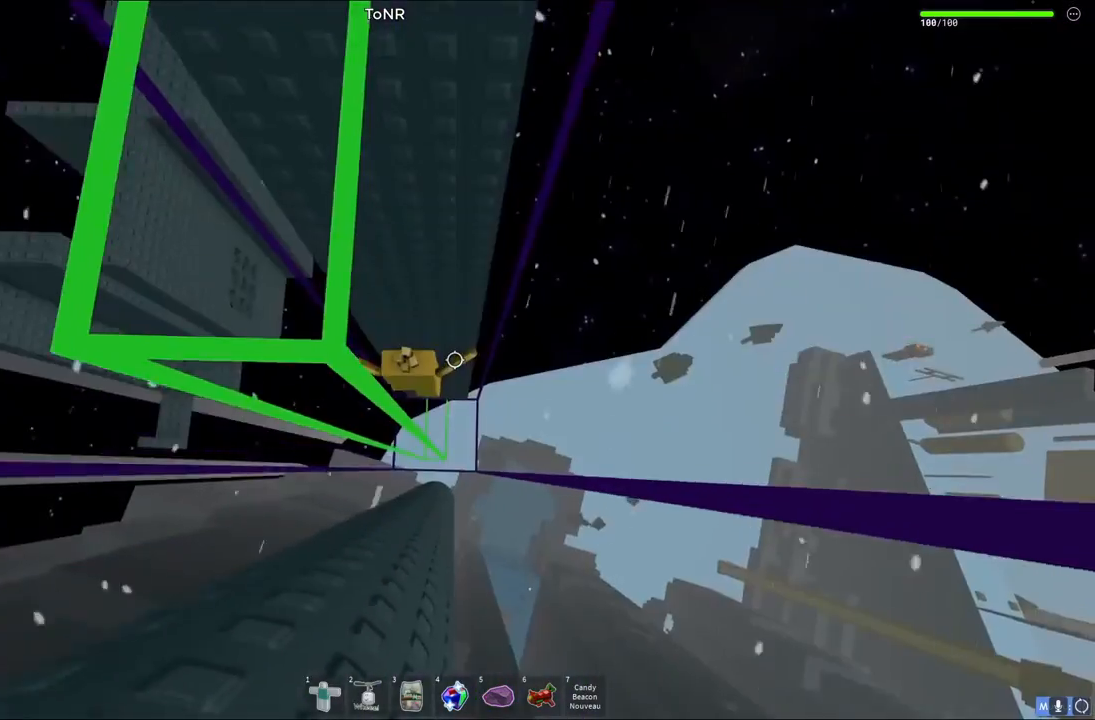
{"keys": [], "events": [[117, "w", "down"], [233, "w", "up"]]}
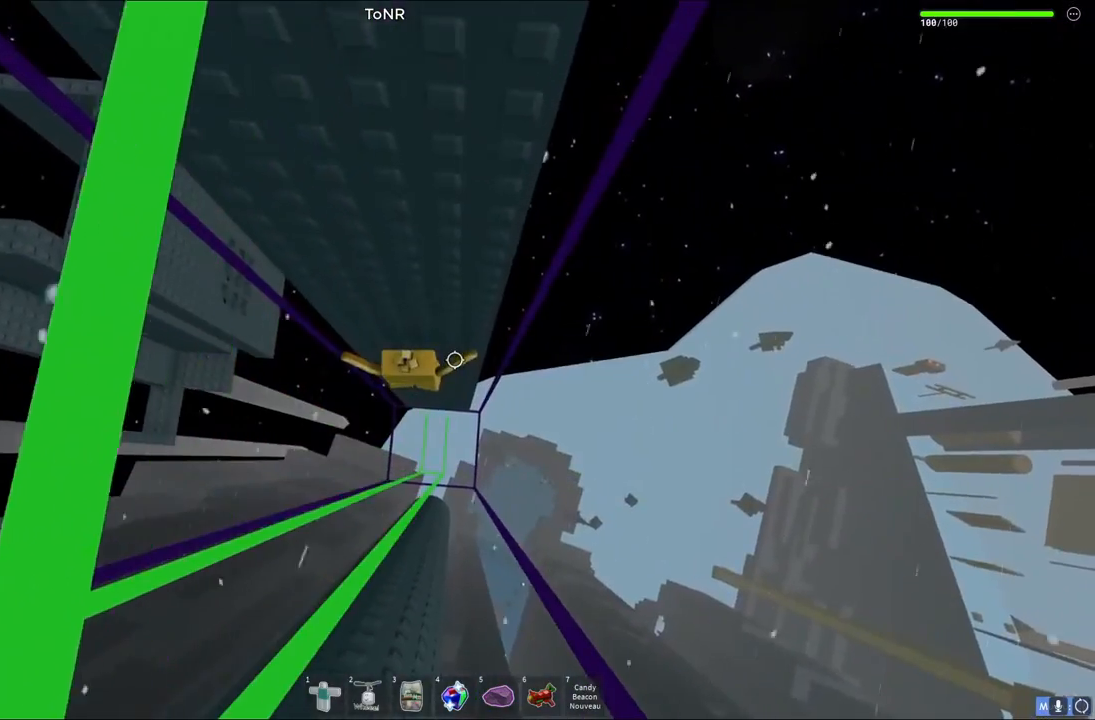
{"keys": [], "events": [[133, "w", "down"], [483, "w", "up"]]}
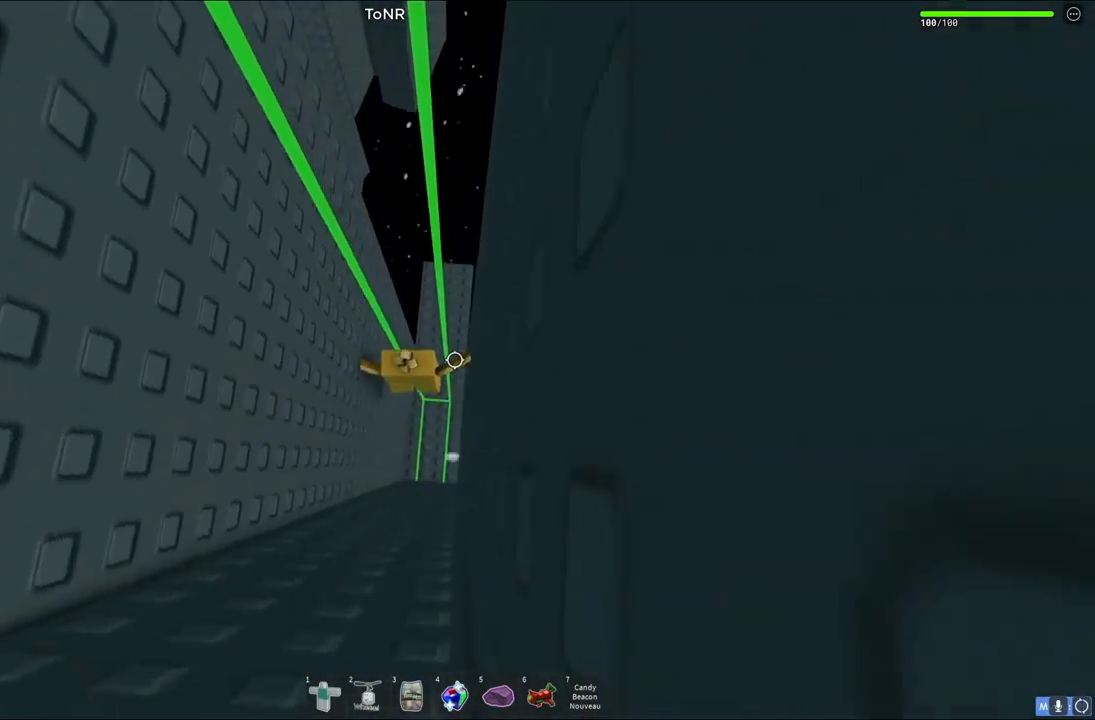
{"keys": [], "events": [[150, "w", "down"], [400, "w", "up"]]}
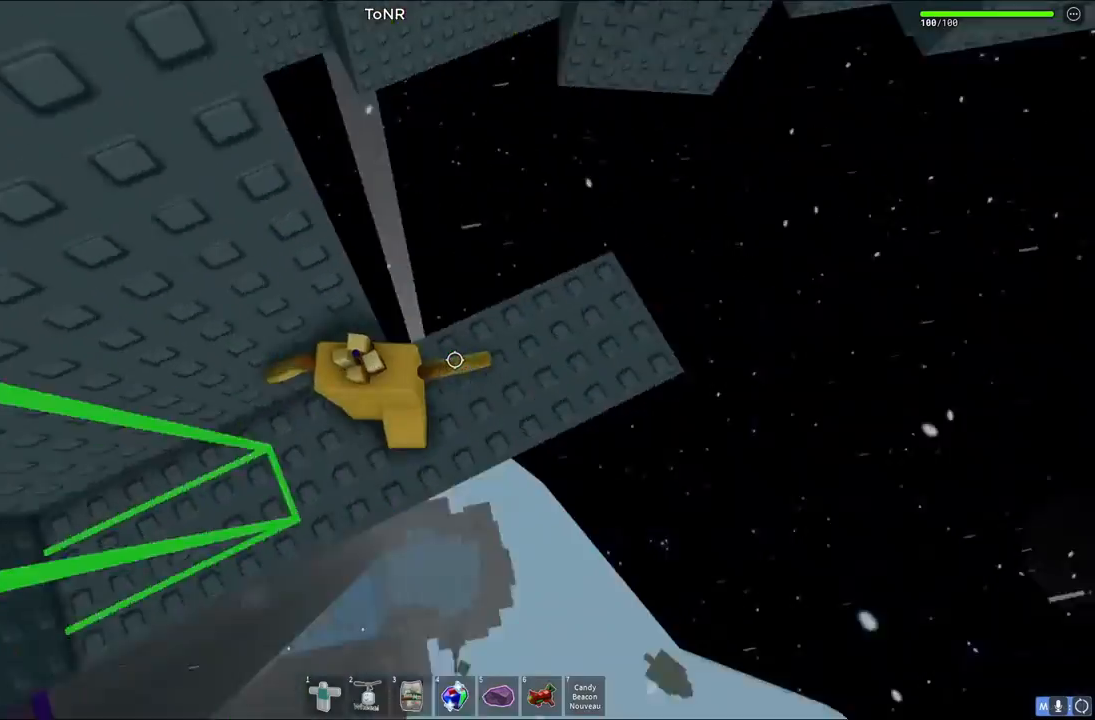
{"keys": ["d"], "events": [[33, "d", "down"], [183, "d", "up"], [400, "d", "down"]]}
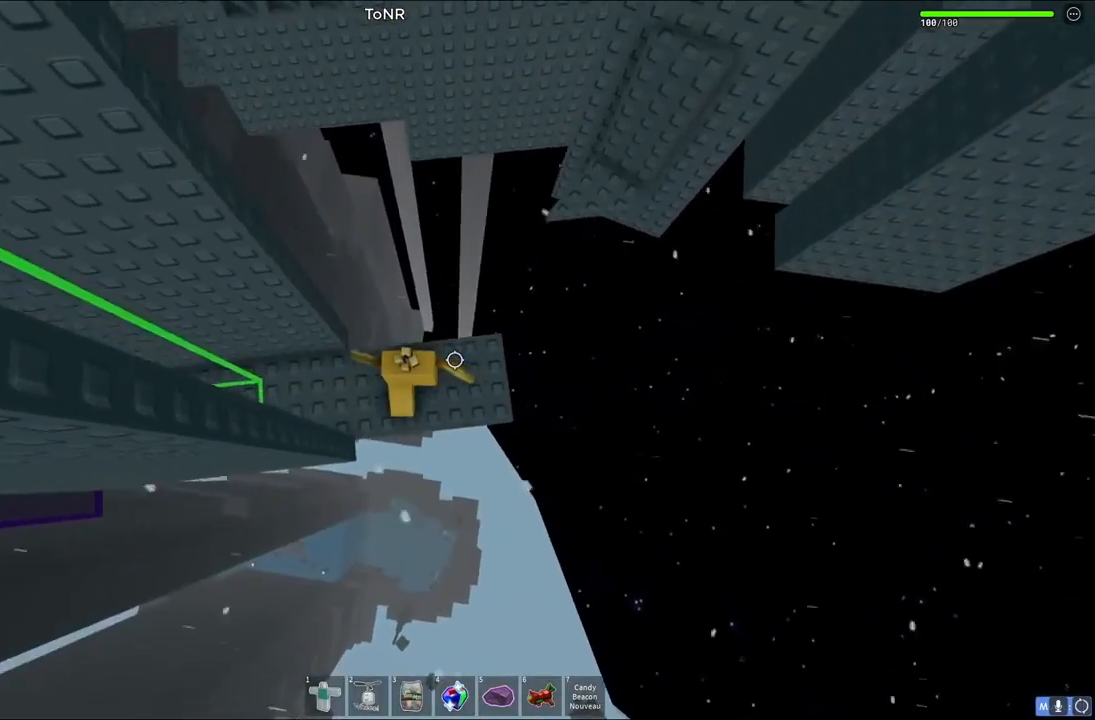
{"keys": ["space", "w"], "events": [[50, "d", "up"], [233, "w", "down"], [417, "space", "down"]]}
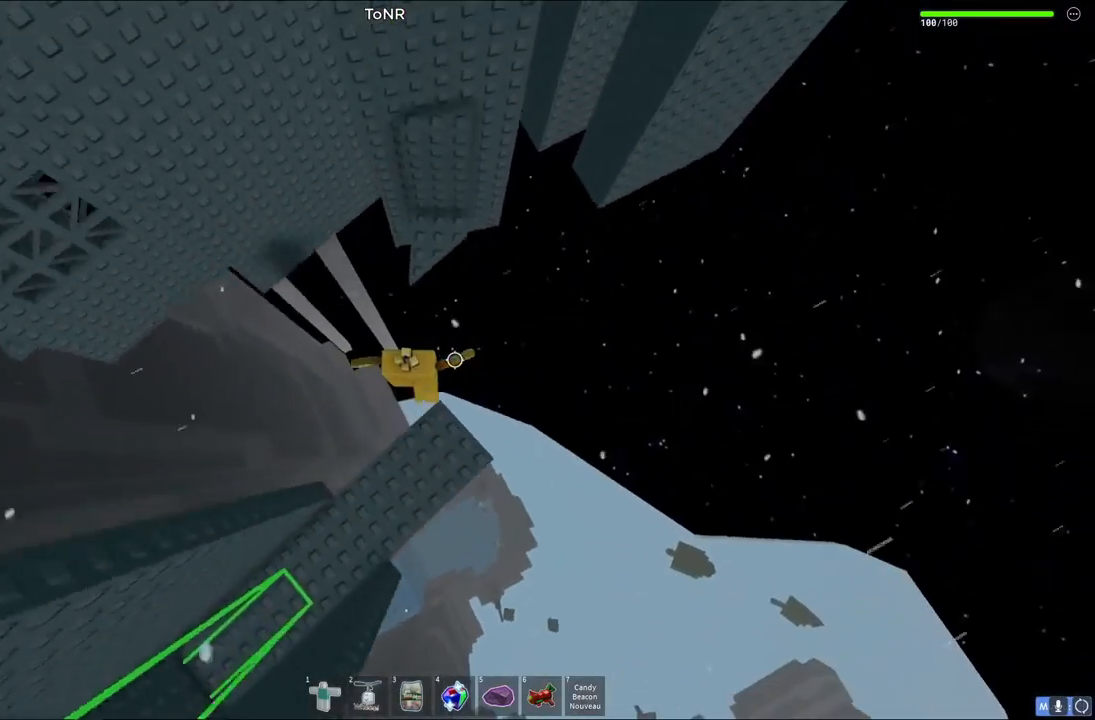
{"keys": ["space"], "events": [[100, "space", "up"], [467, "w", "up"], [483, "space", "down"]]}
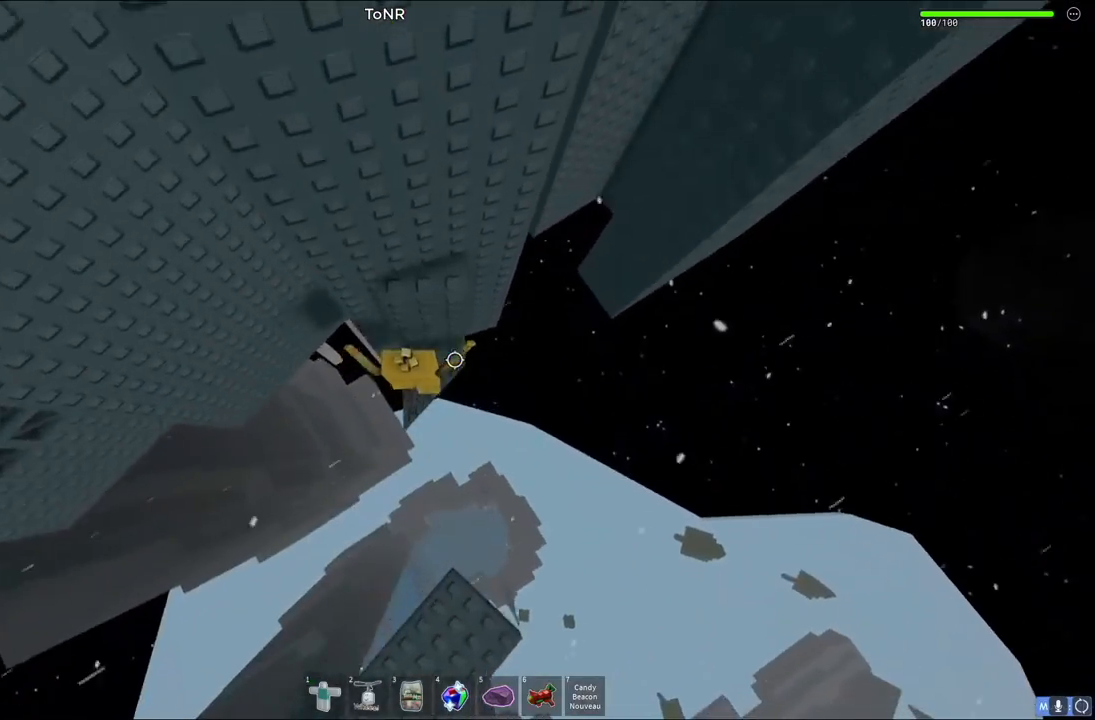
{"keys": [], "events": [[100, "space", "up"], [133, "w", "down"], [183, "d", "down"], [367, "d", "up"], [367, "w", "up"]]}
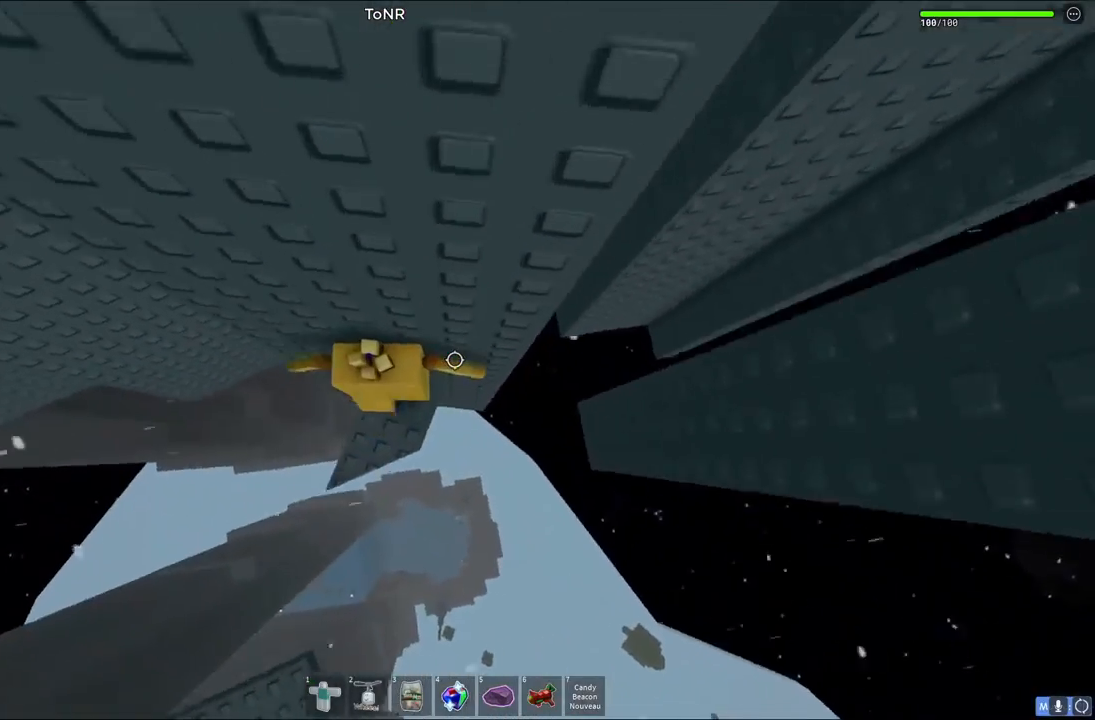
{"keys": ["shift"], "events": [[433, "shift", "down"]]}
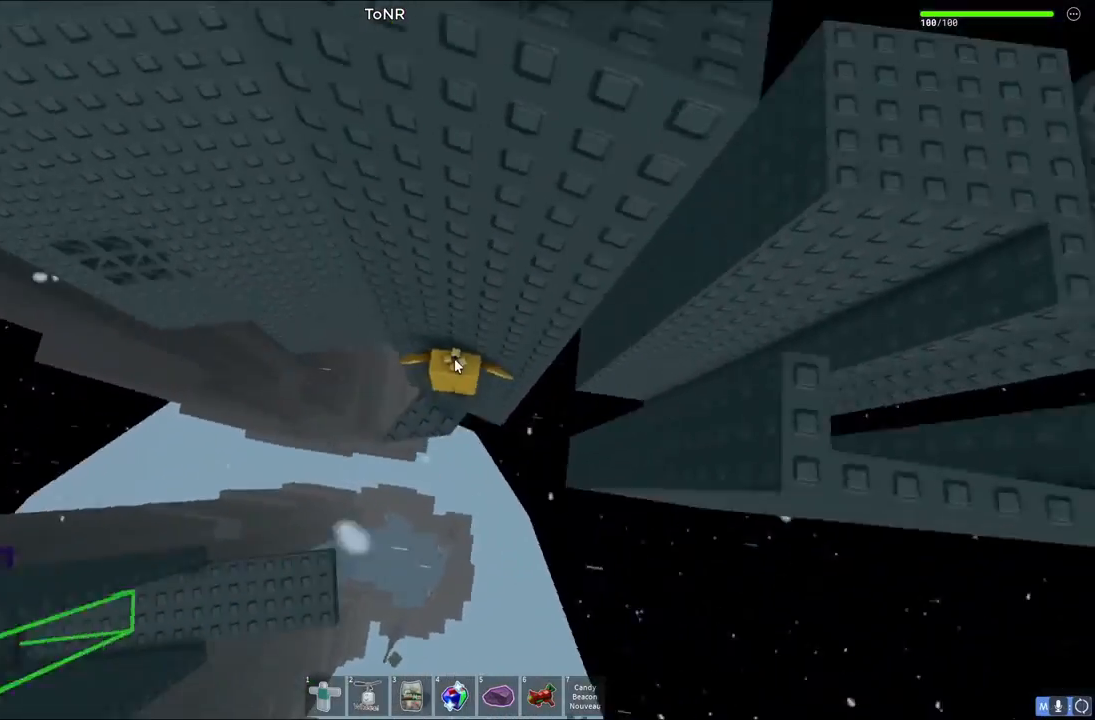
{"keys": [], "events": [[50, "shift", "up"]]}
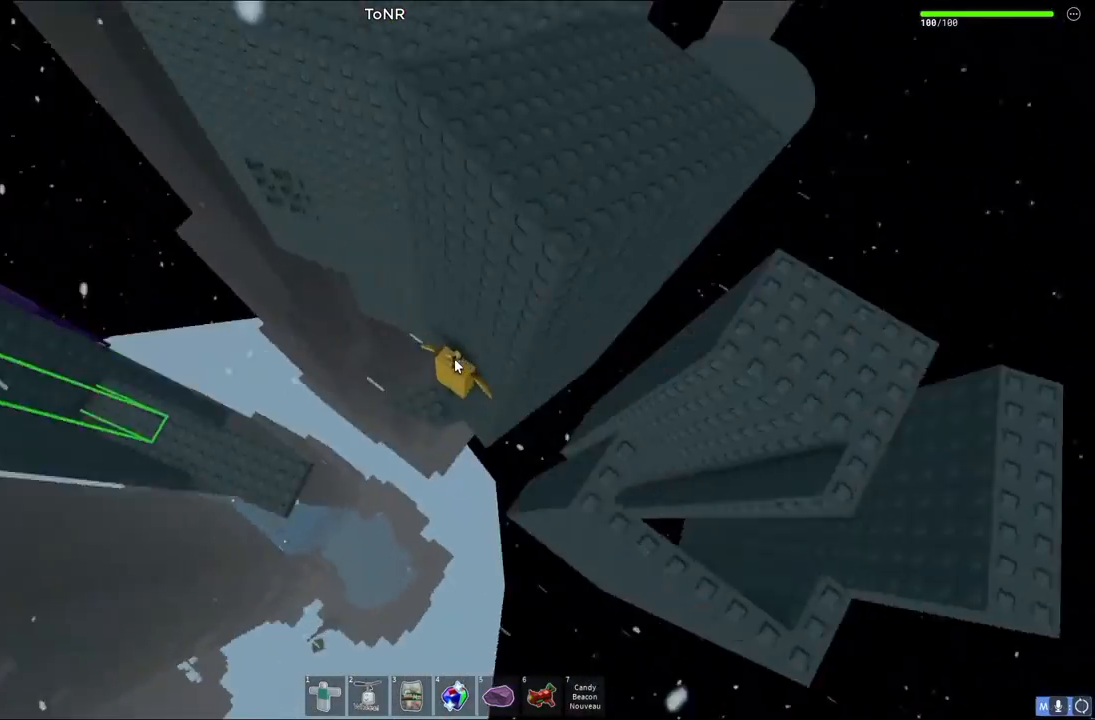
{"keys": [], "events": []}
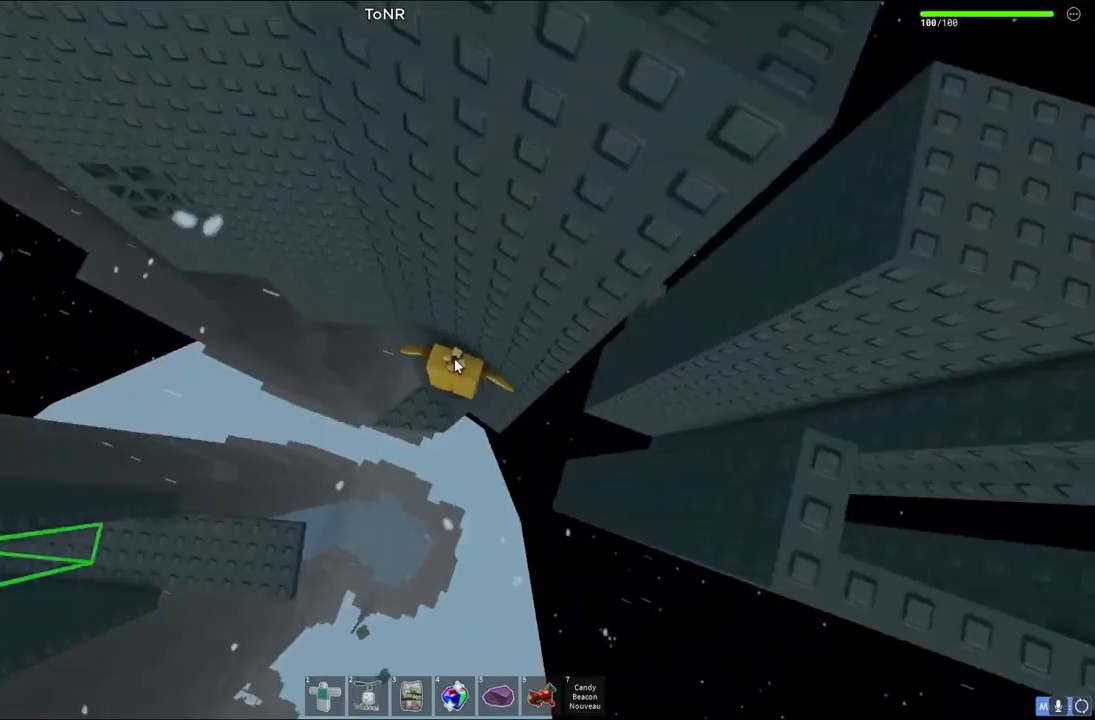
{"keys": ["d"], "events": [[133, "shift", "down"], [217, "shift", "up"], [383, "d", "down"]]}
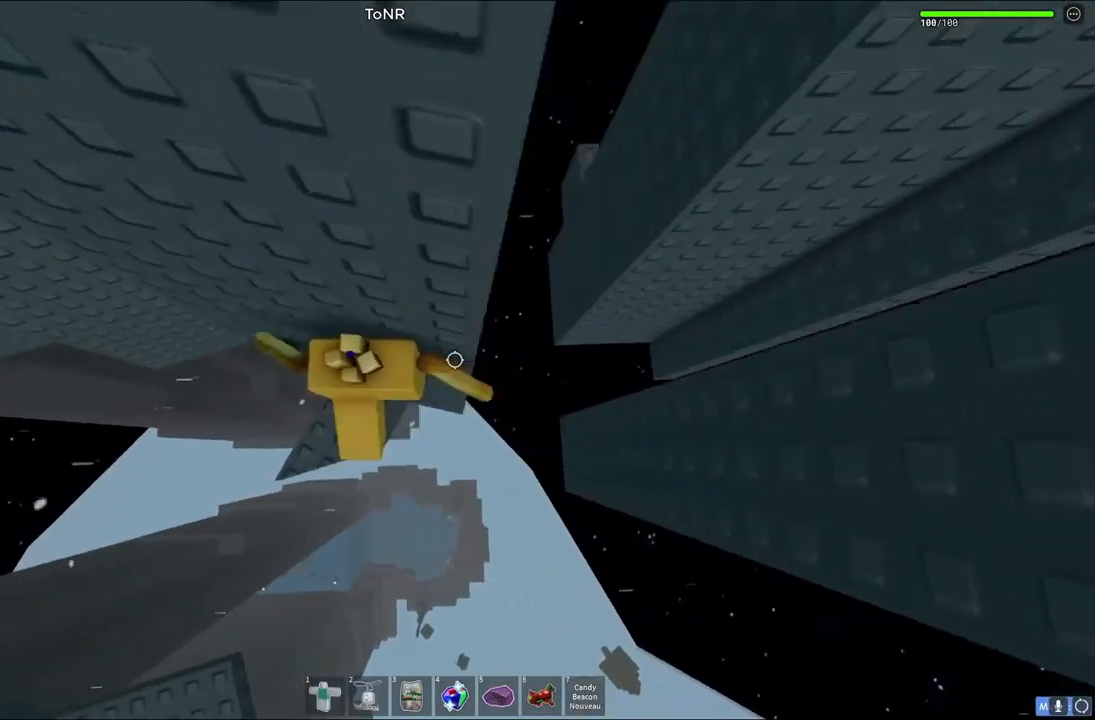
{"keys": ["d", "s"], "events": [[67, "space", "down"], [217, "space", "up"], [400, "s", "down"]]}
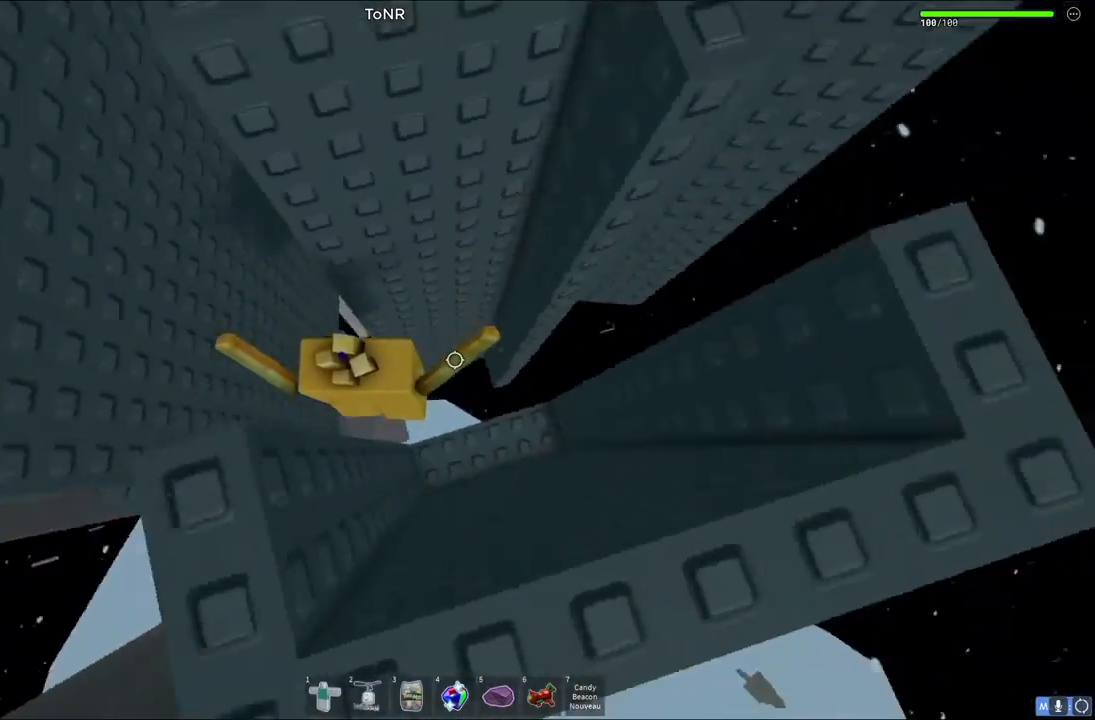
{"keys": [], "events": [[183, "s", "up"], [250, "d", "up"]]}
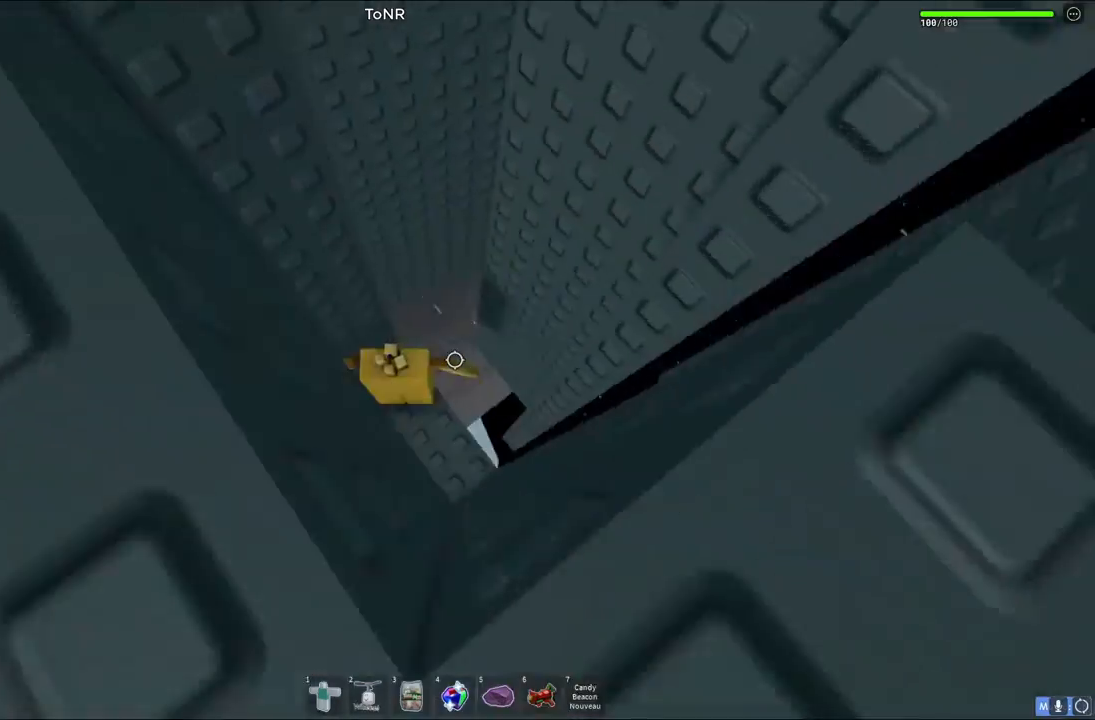
{"keys": [], "events": [[117, "s", "down"], [133, "d", "down"], [167, "d", "up"], [217, "s", "up"]]}
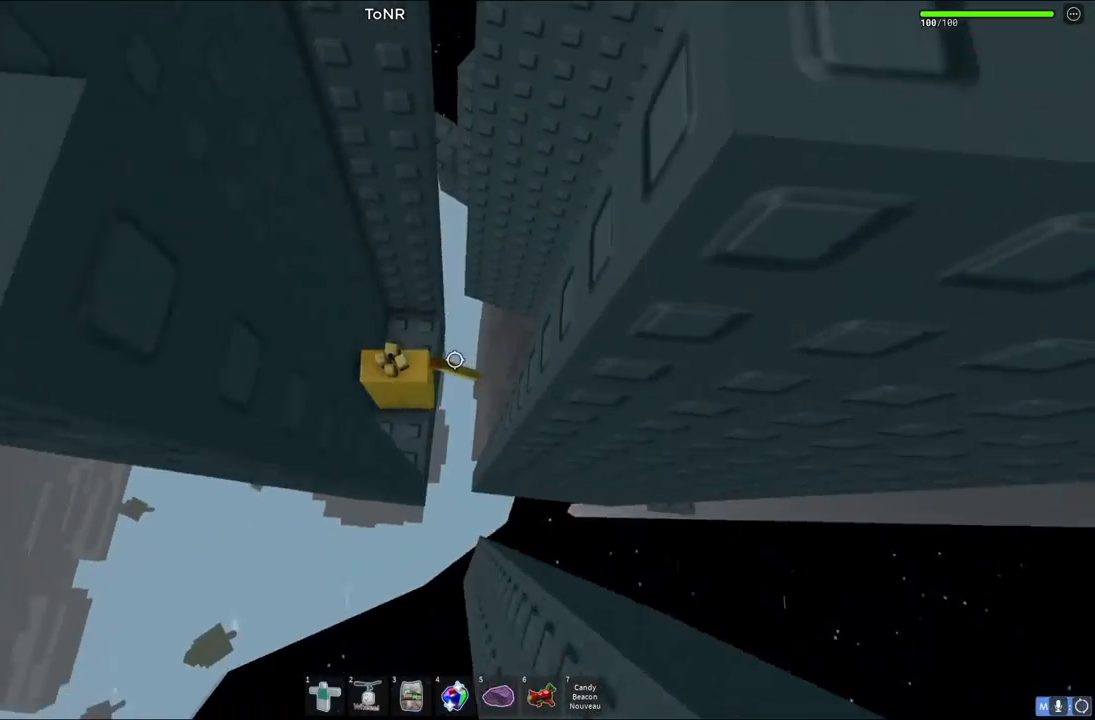
{"keys": [], "events": [[267, "s", "down"], [367, "s", "up"]]}
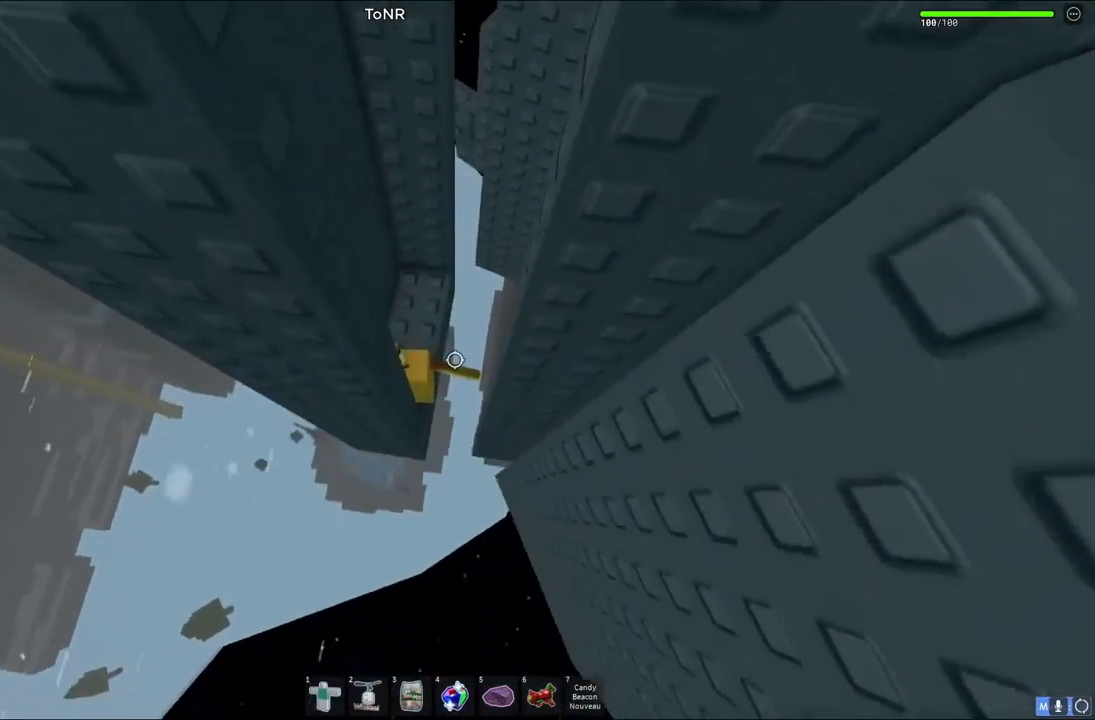
{"keys": [], "events": [[67, "d", "down"], [67, "s", "down"], [133, "d", "up"], [167, "s", "up"]]}
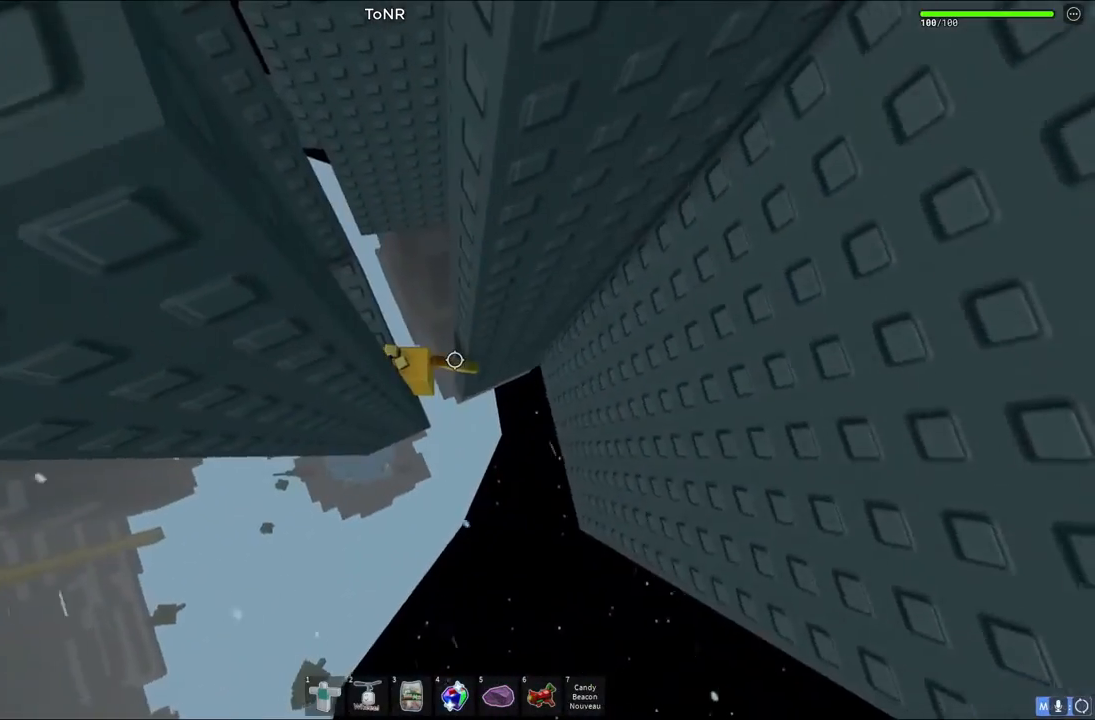
{"keys": [], "events": []}
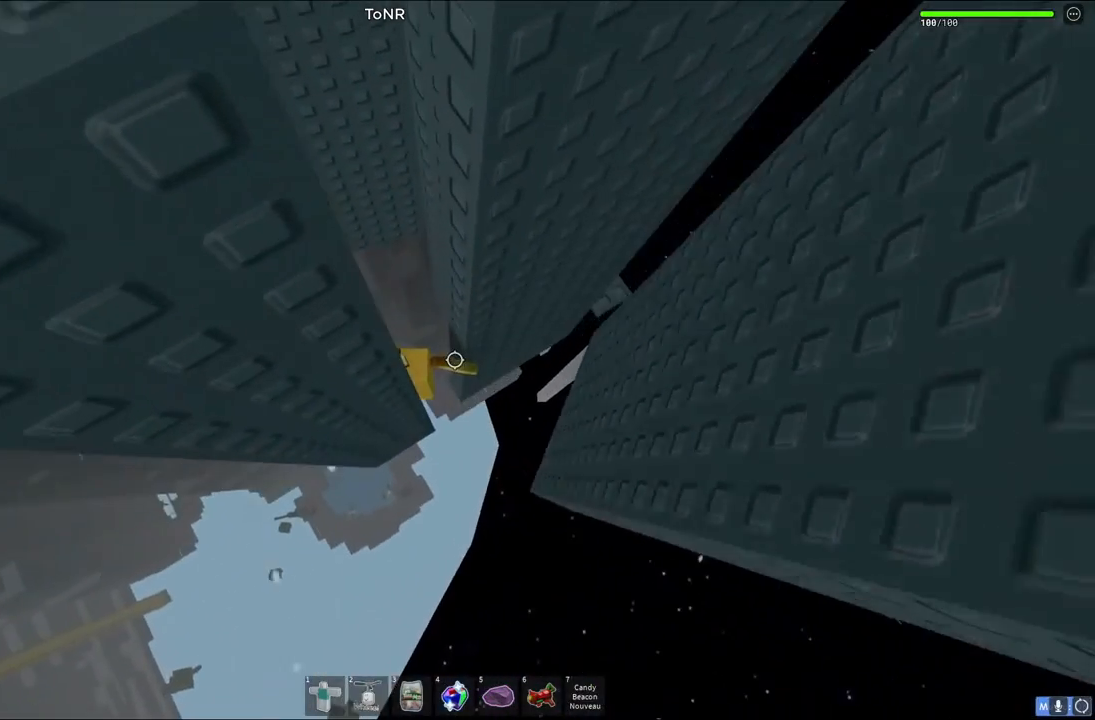
{"keys": [], "events": []}
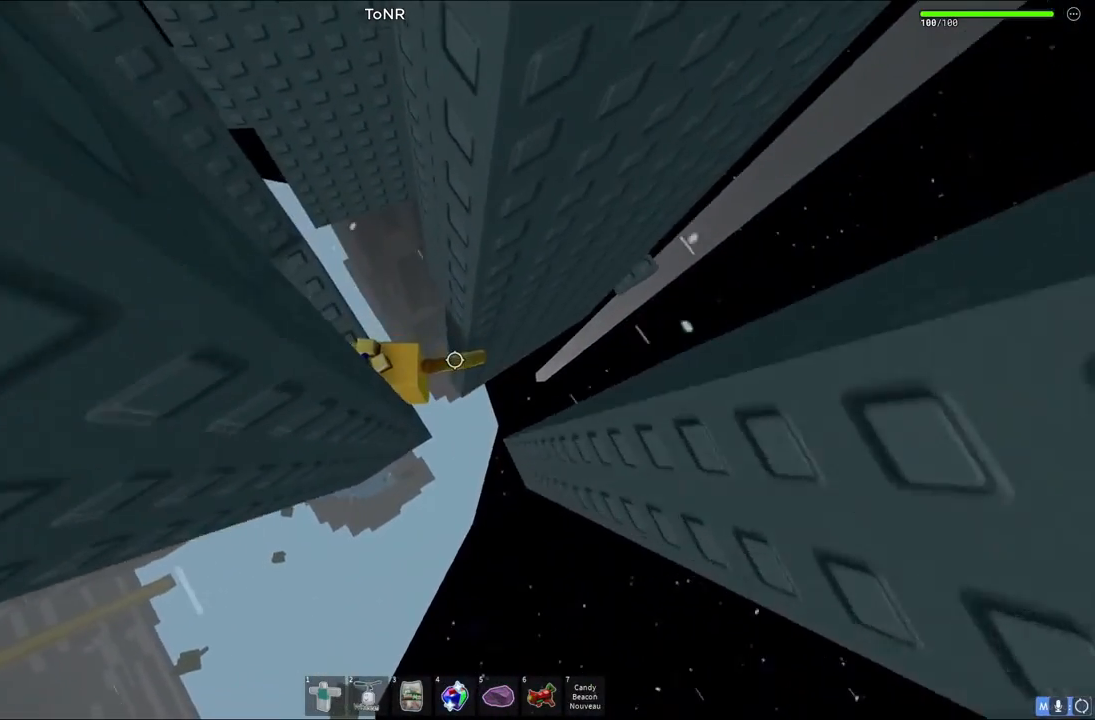
{"keys": [], "events": []}
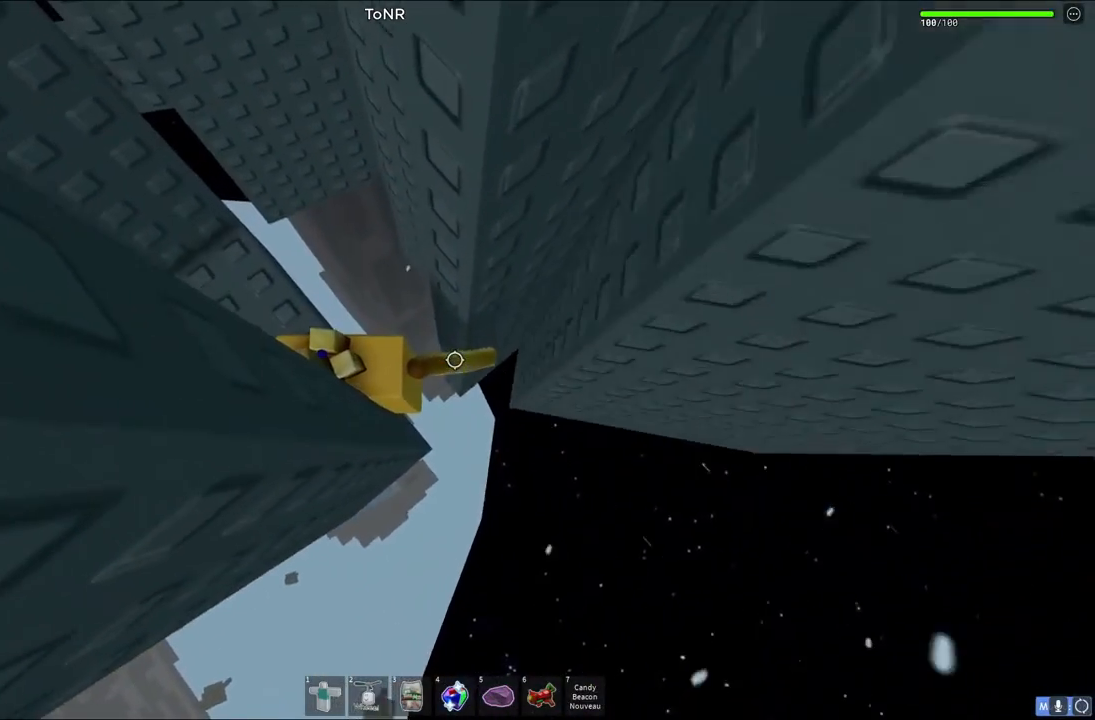
{"keys": ["d"], "events": [[383, "d", "down"]]}
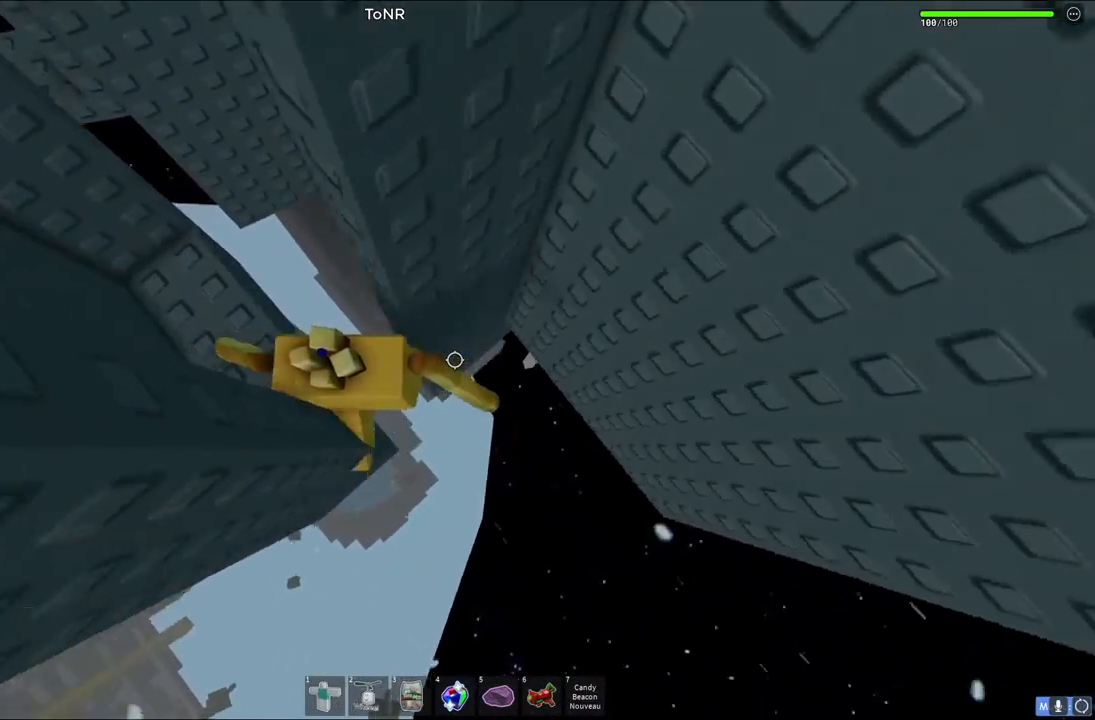
{"keys": ["d"], "events": [[17, "space", "down"], [200, "space", "up"]]}
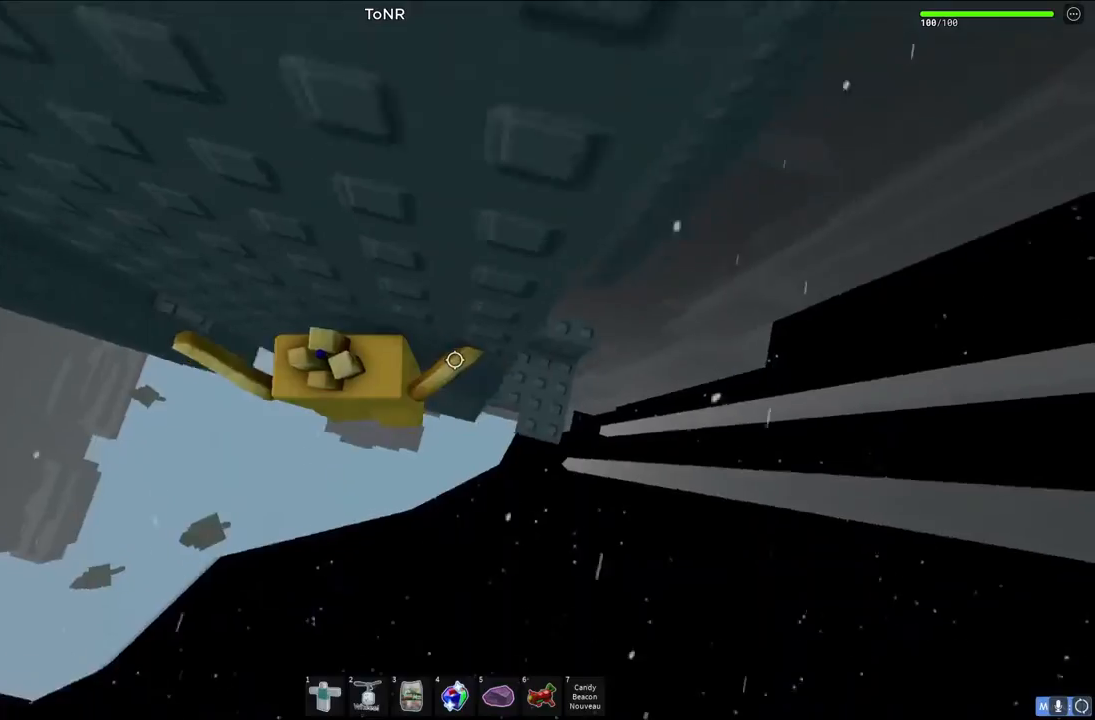
{"keys": ["d", "space", "w"], "events": [[317, "space", "down"], [417, "w", "down"]]}
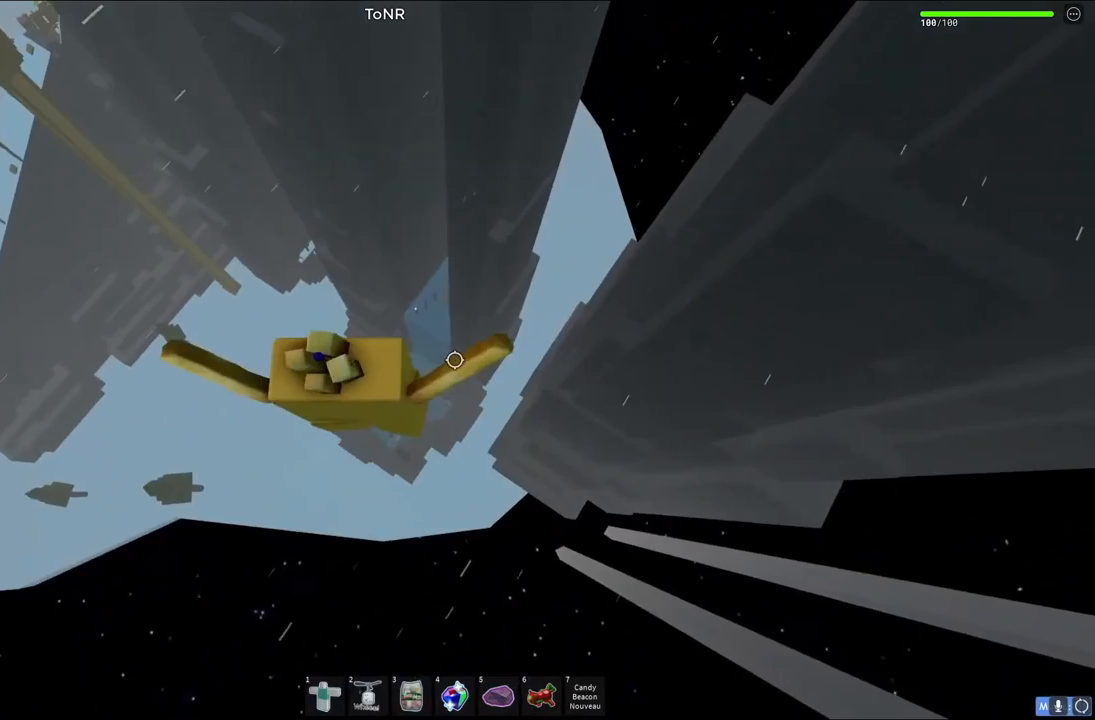
{"keys": [], "events": [[17, "d", "up"], [17, "shift", "down"], [67, "w", "up"], [100, "space", "up"], [133, "shift", "up"]]}